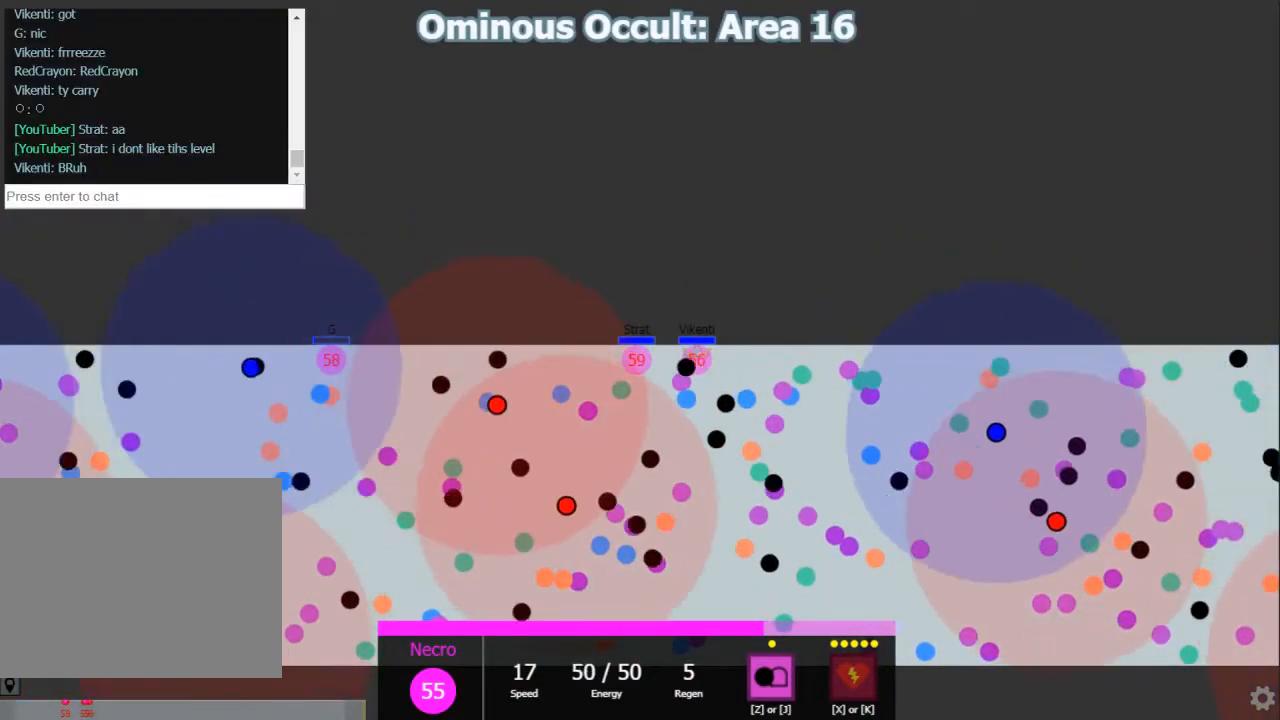
Gameplay with keyboard; each line is a JSON object with the keys held at the frame after it. "events" lists presses ("down") and releases ("up") of "1", "2", "3", "4", "5", "a", "caps_lock", "d", "e", "f", "q", "r", "s", "shift", "tab", "w", "x" and "z" between this image and that frame as [ms after this image, input, new state], when the widget could be followed in between. No other keys are recorded. Mouse input is not recorded.
{"keys": ["d"], "events": [[467, "d", "down"]]}
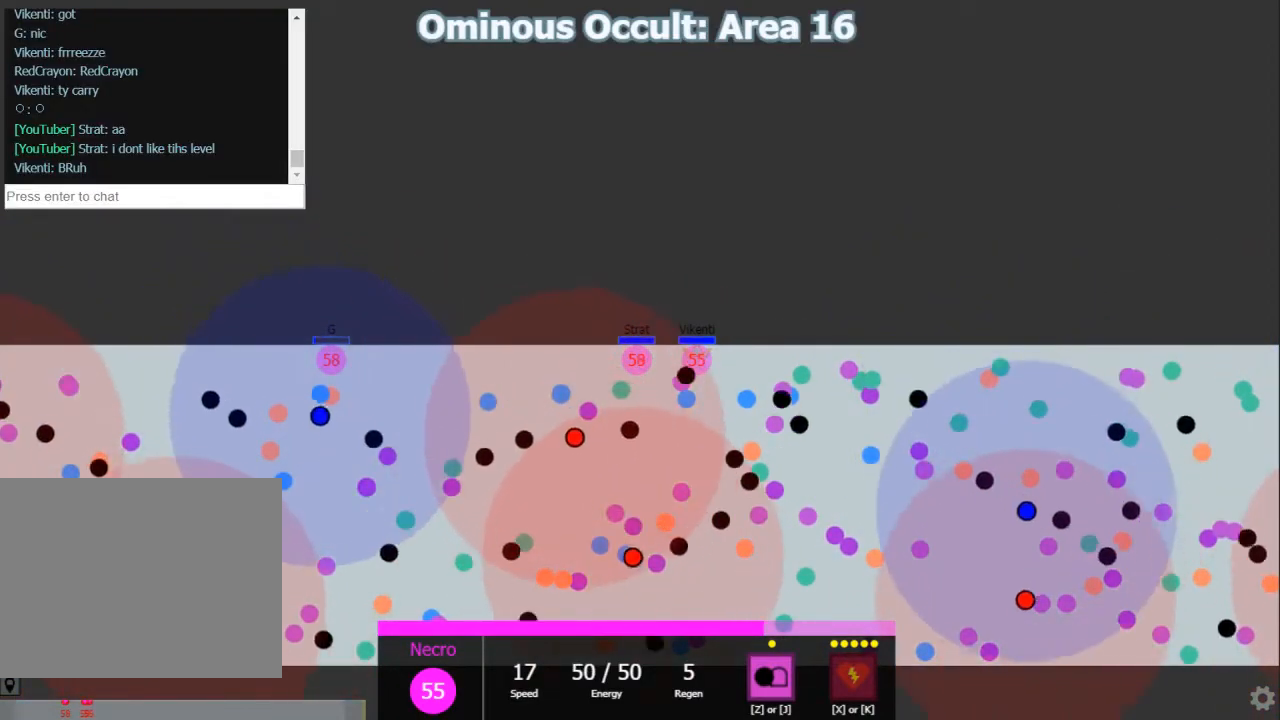
{"keys": ["d"]}
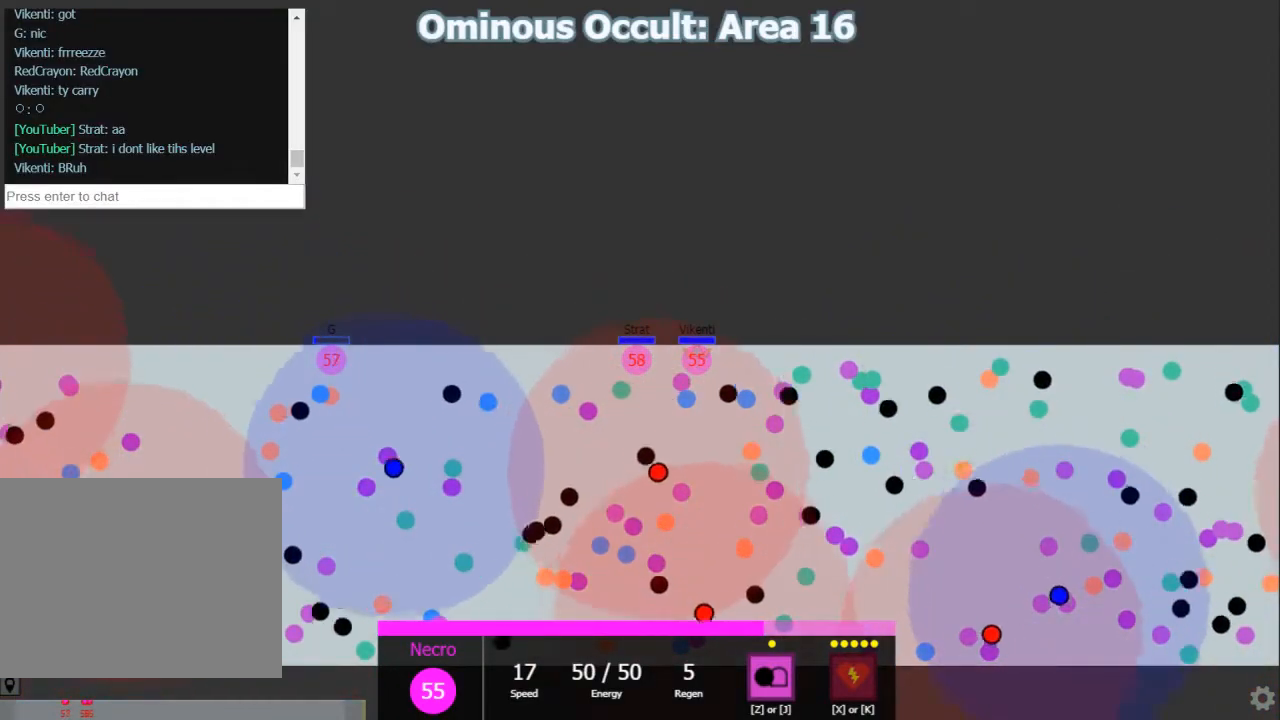
{"keys": ["d"], "events": []}
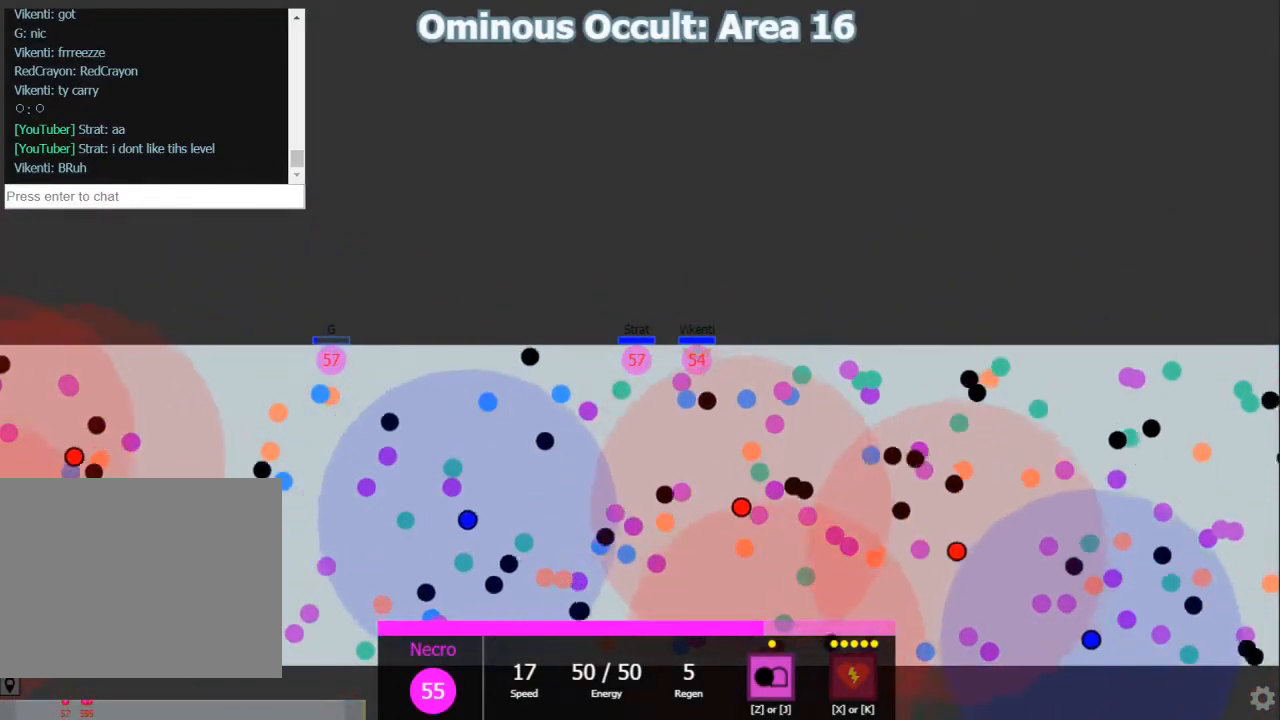
{"keys": ["d"], "events": []}
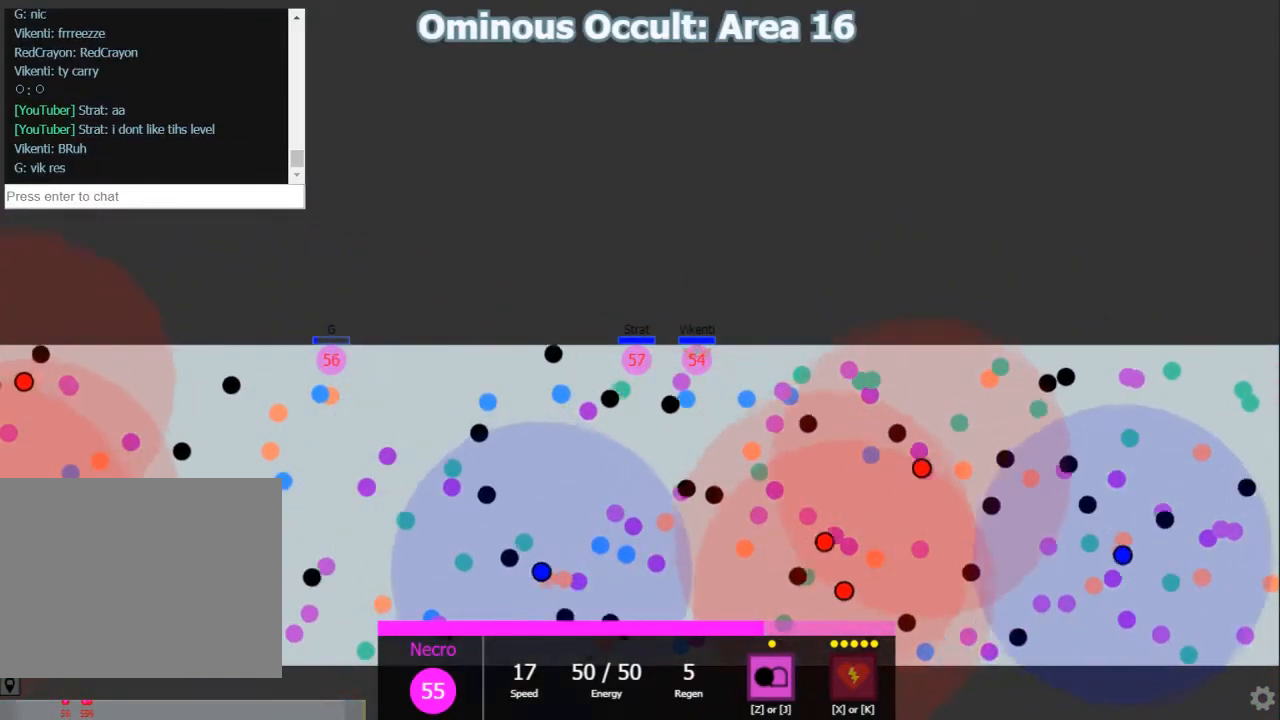
{"keys": []}
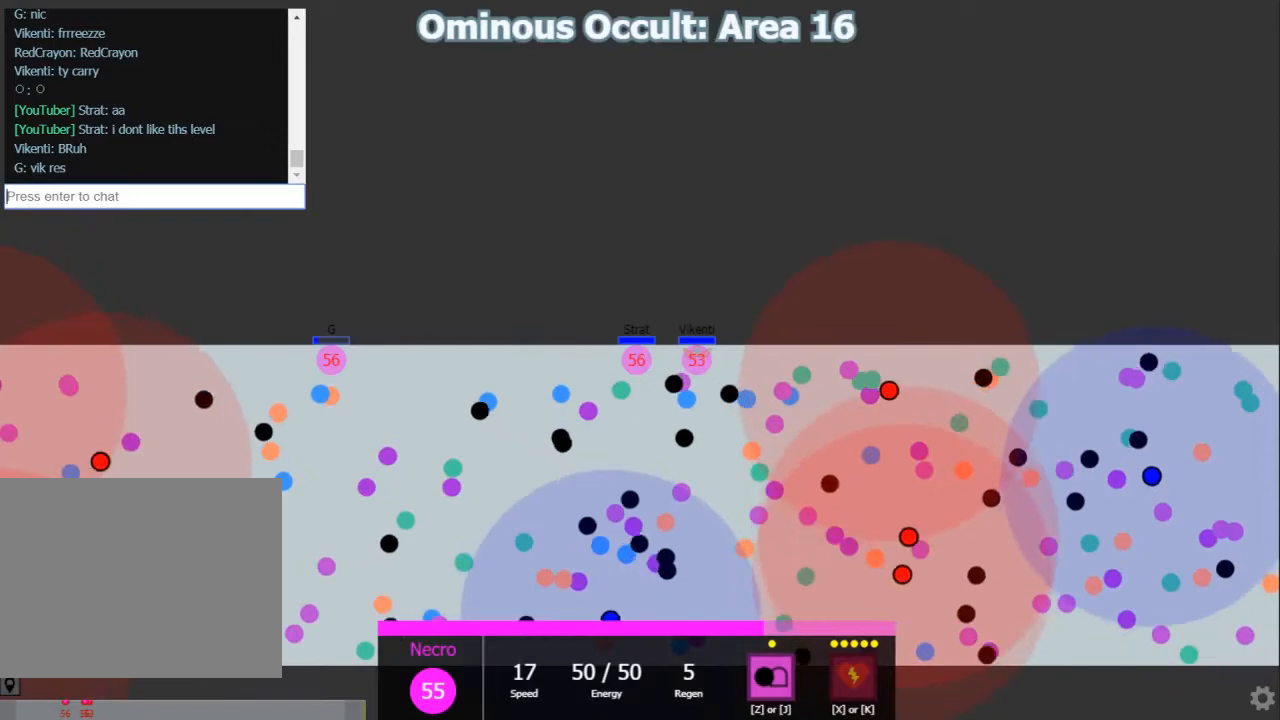
{"keys": [], "events": [[233, "a", "down"], [333, "a", "up"]]}
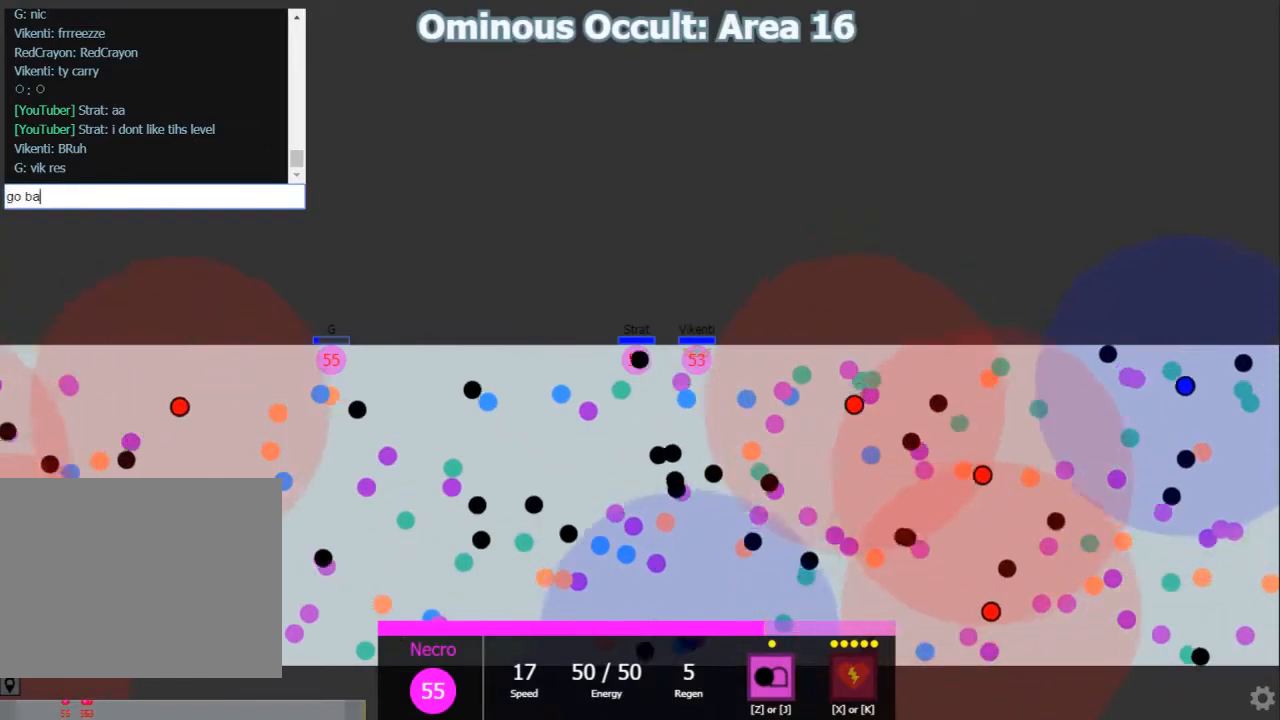
{"keys": [], "events": [[283, "shift", "down"], [450, "shift", "up"]]}
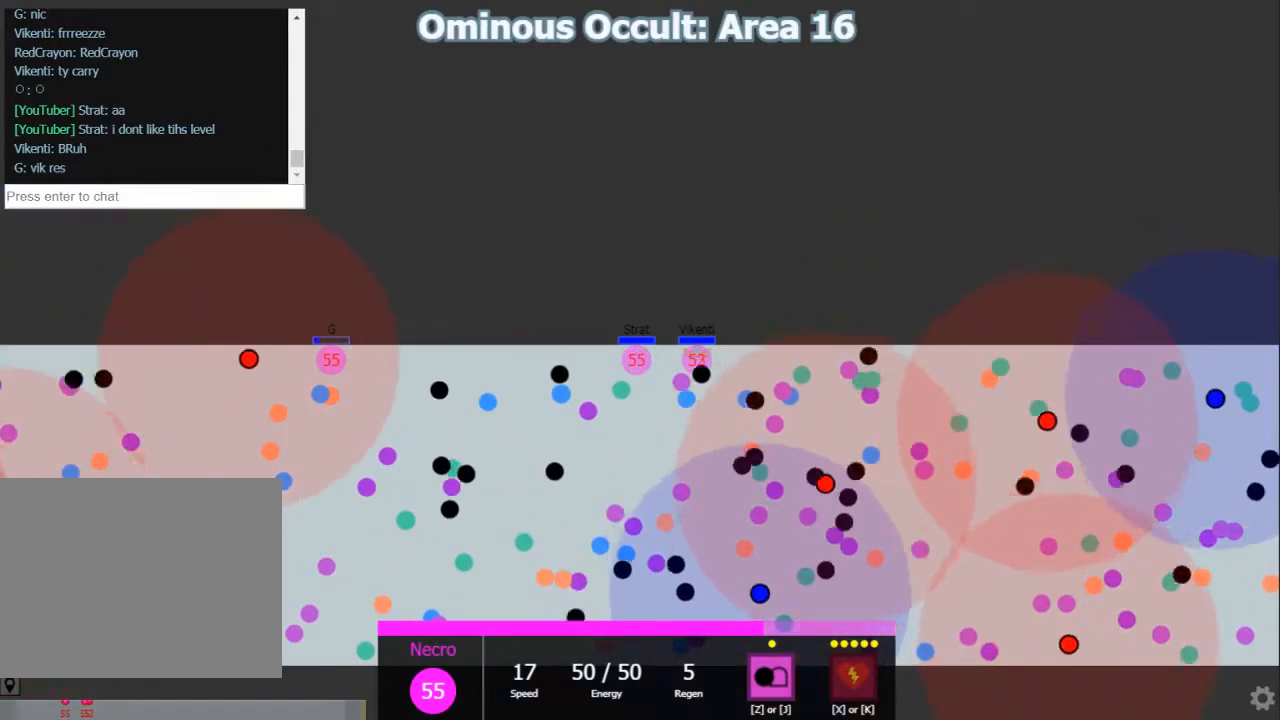
{"keys": []}
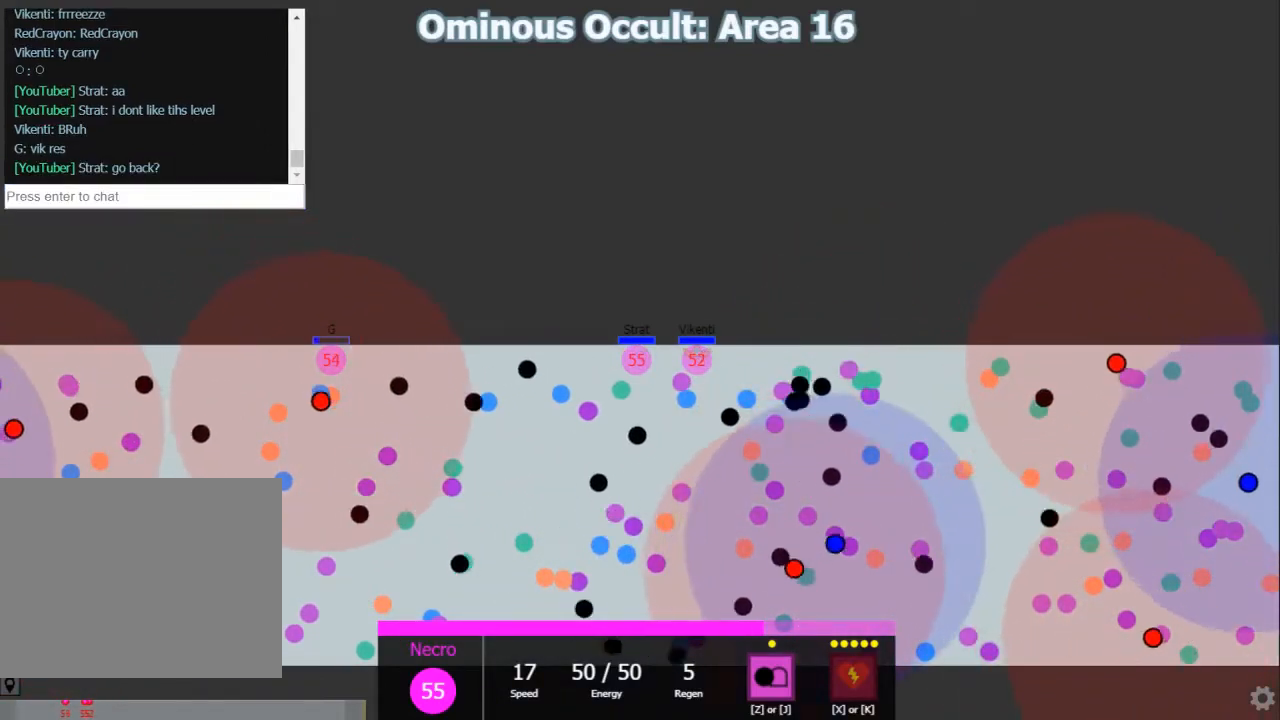
{"keys": []}
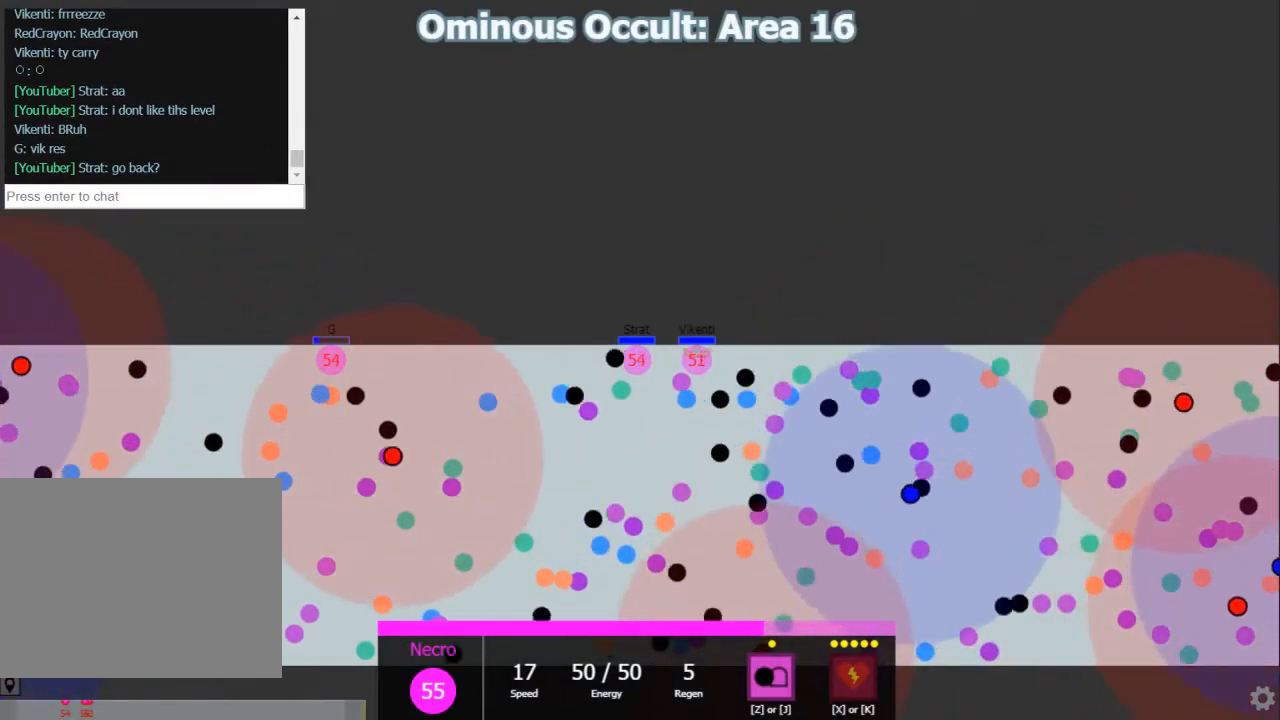
{"keys": [], "events": []}
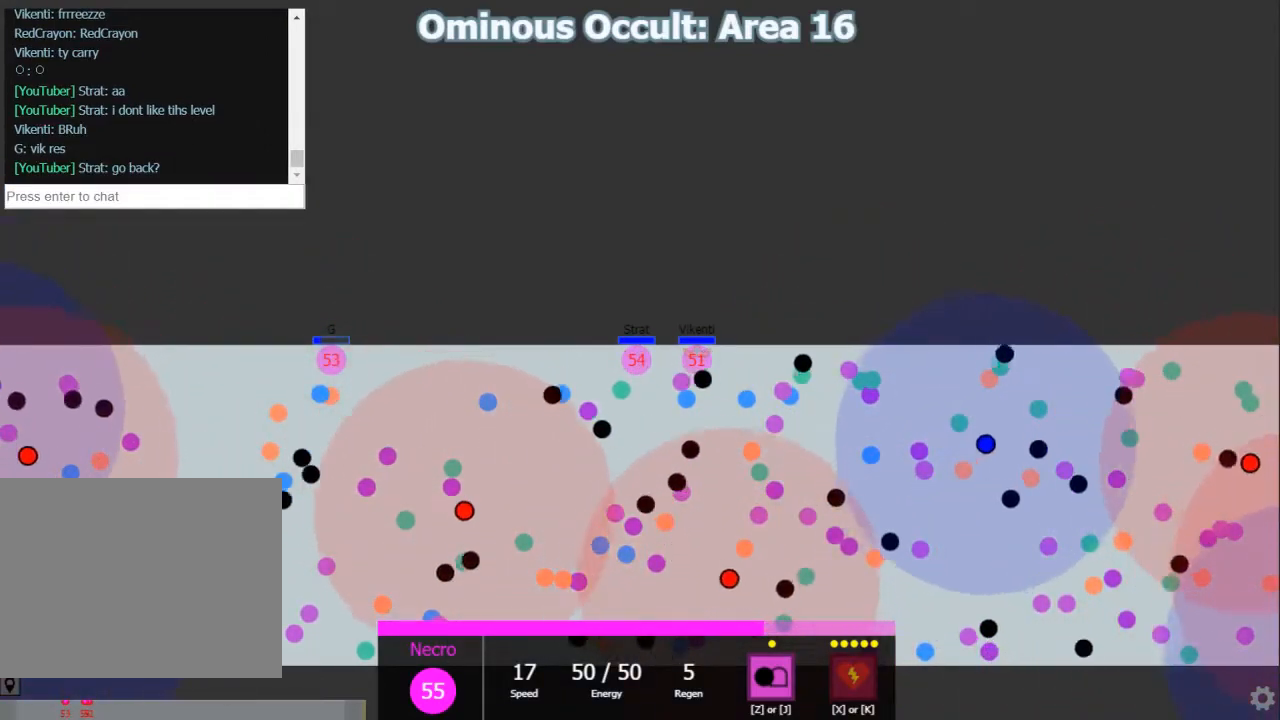
{"keys": ["a"], "events": [[183, "a", "down"]]}
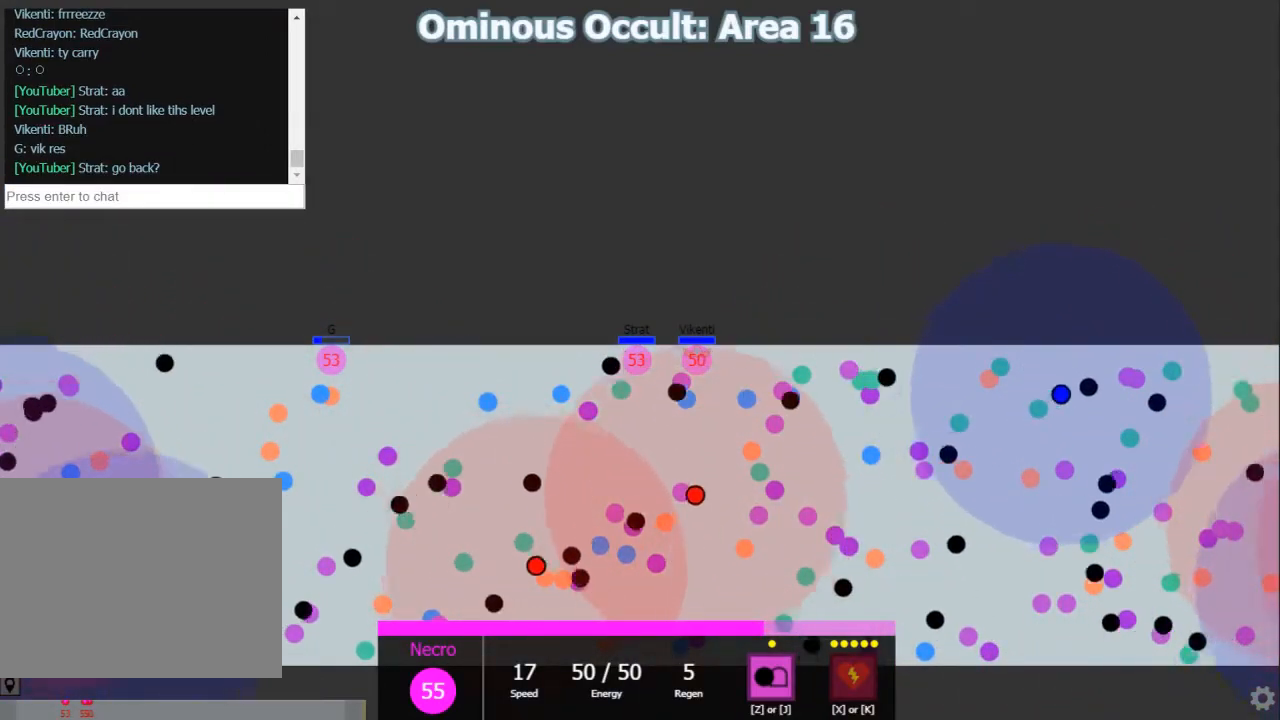
{"keys": ["a"], "events": []}
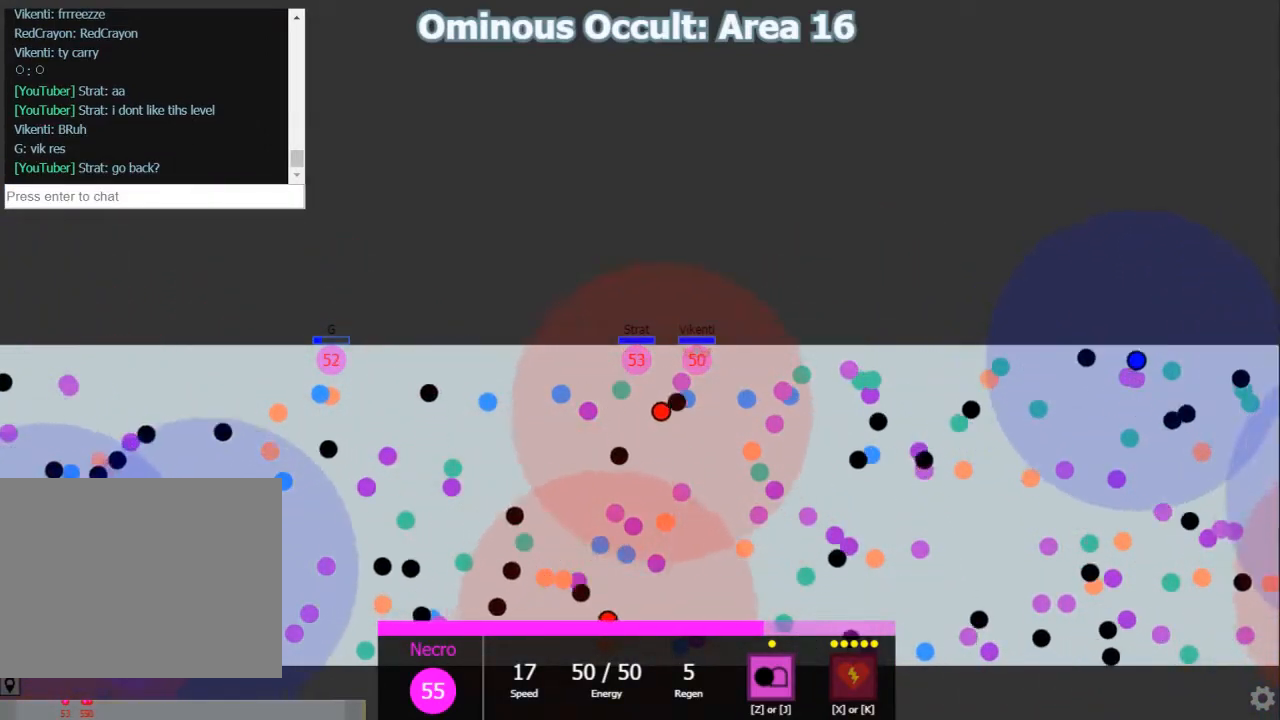
{"keys": [], "events": [[467, "a", "up"]]}
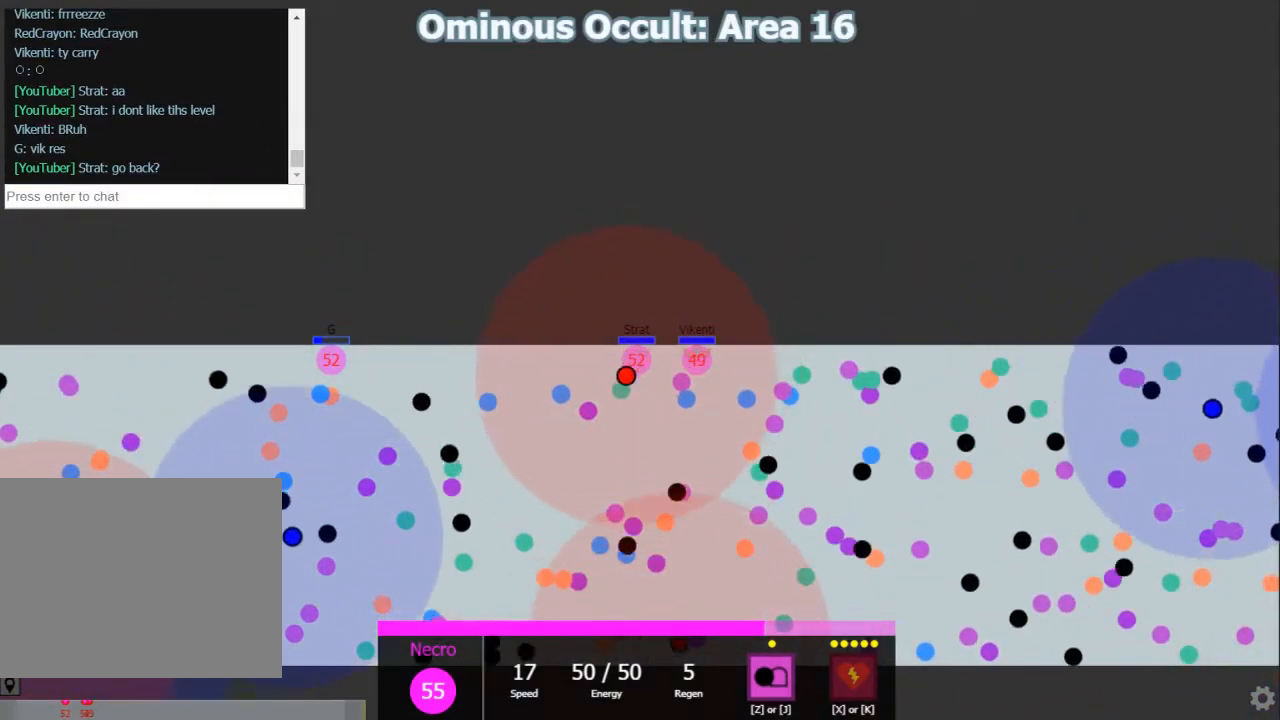
{"keys": [], "events": []}
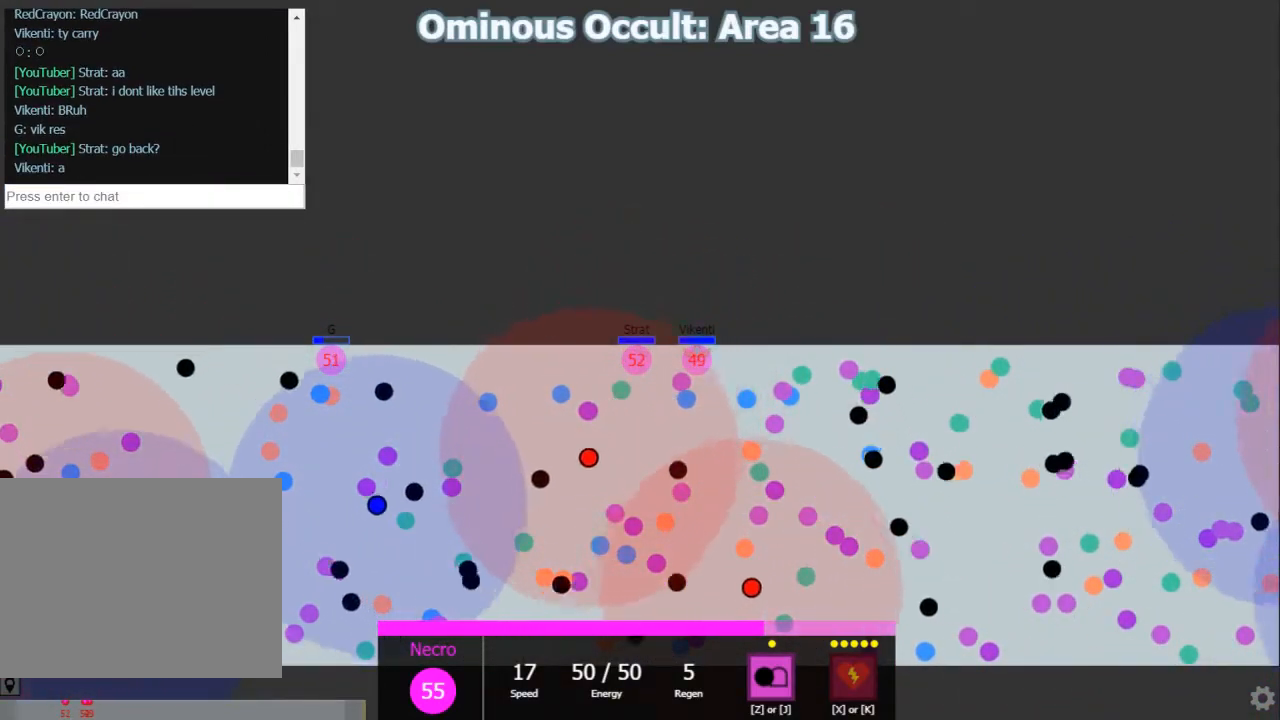
{"keys": [], "events": []}
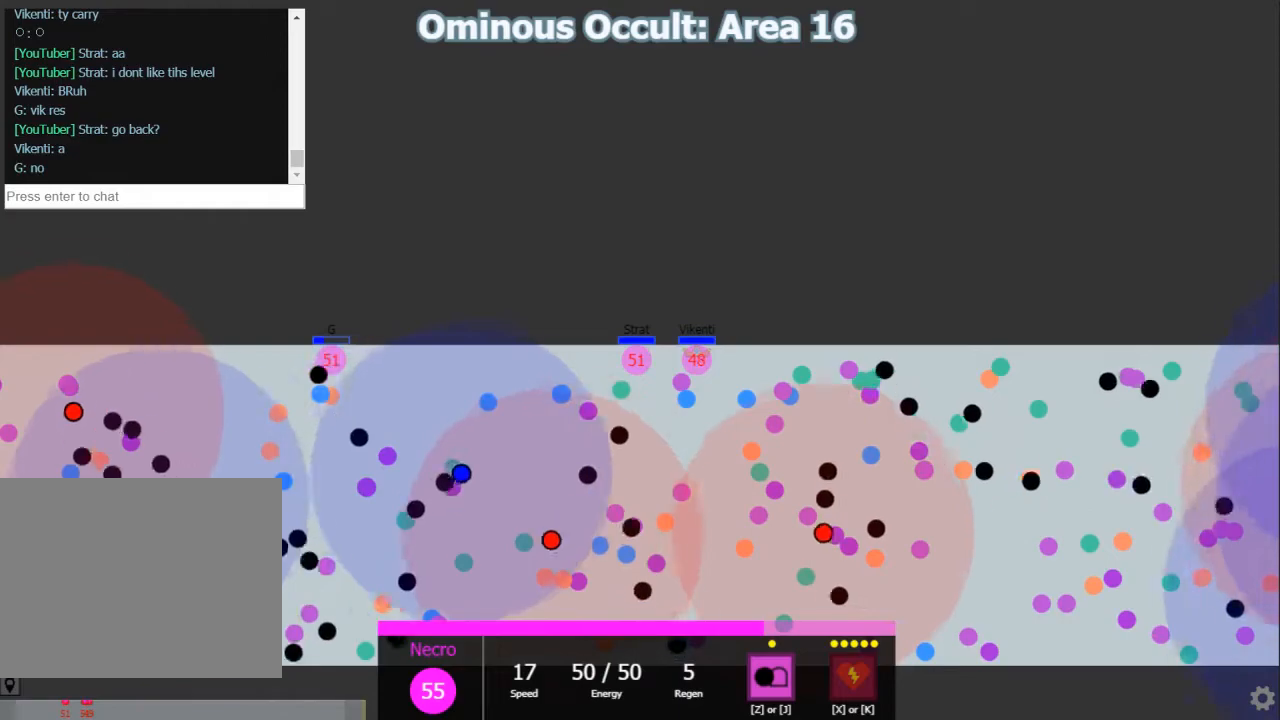
{"keys": []}
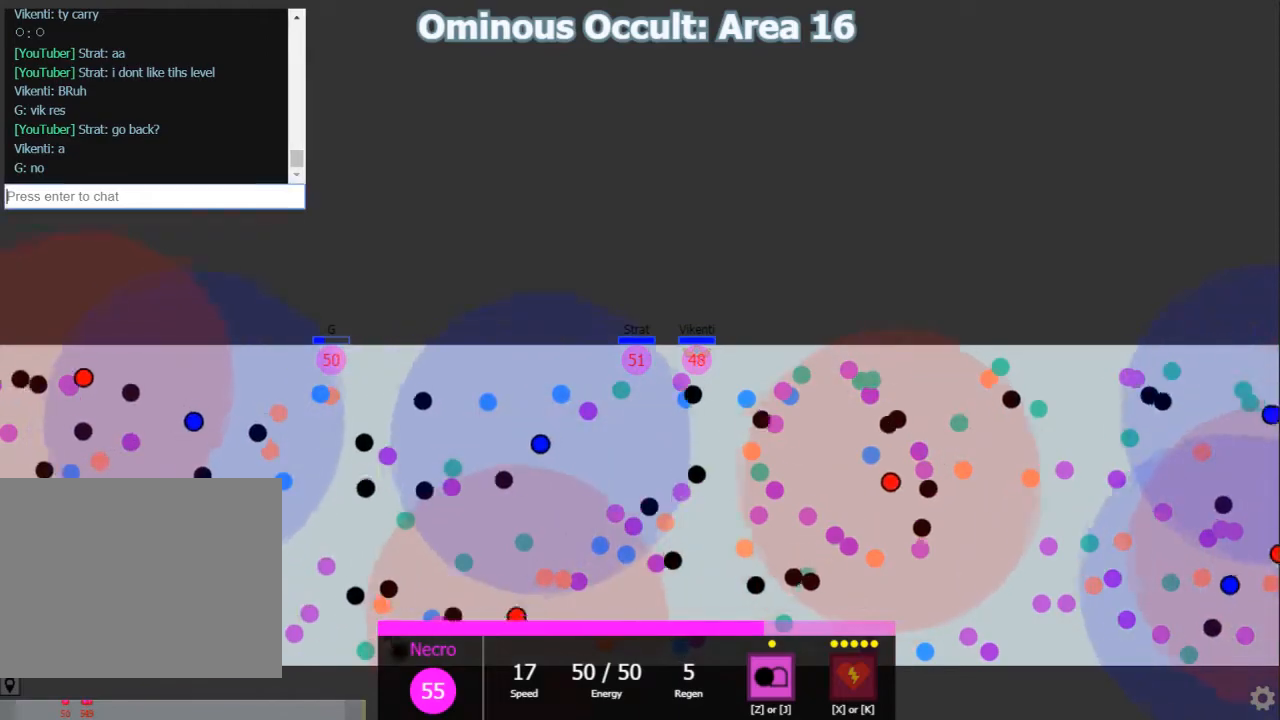
{"keys": []}
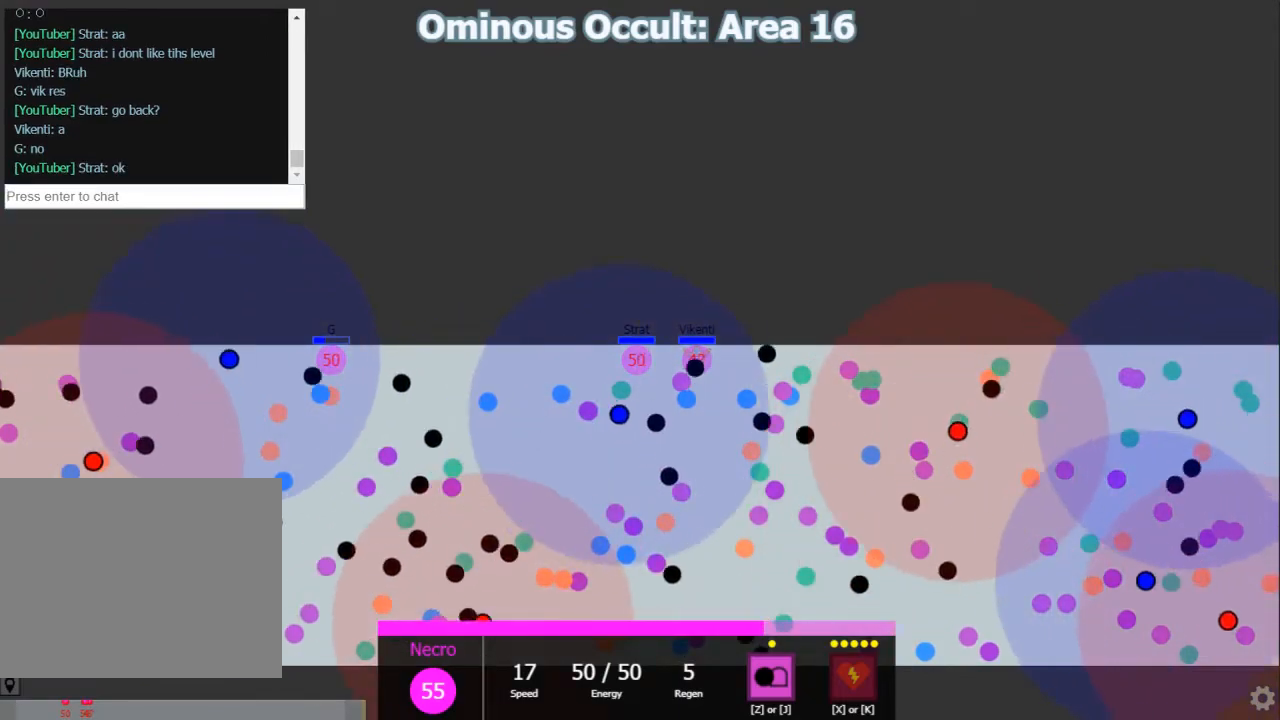
{"keys": [], "events": []}